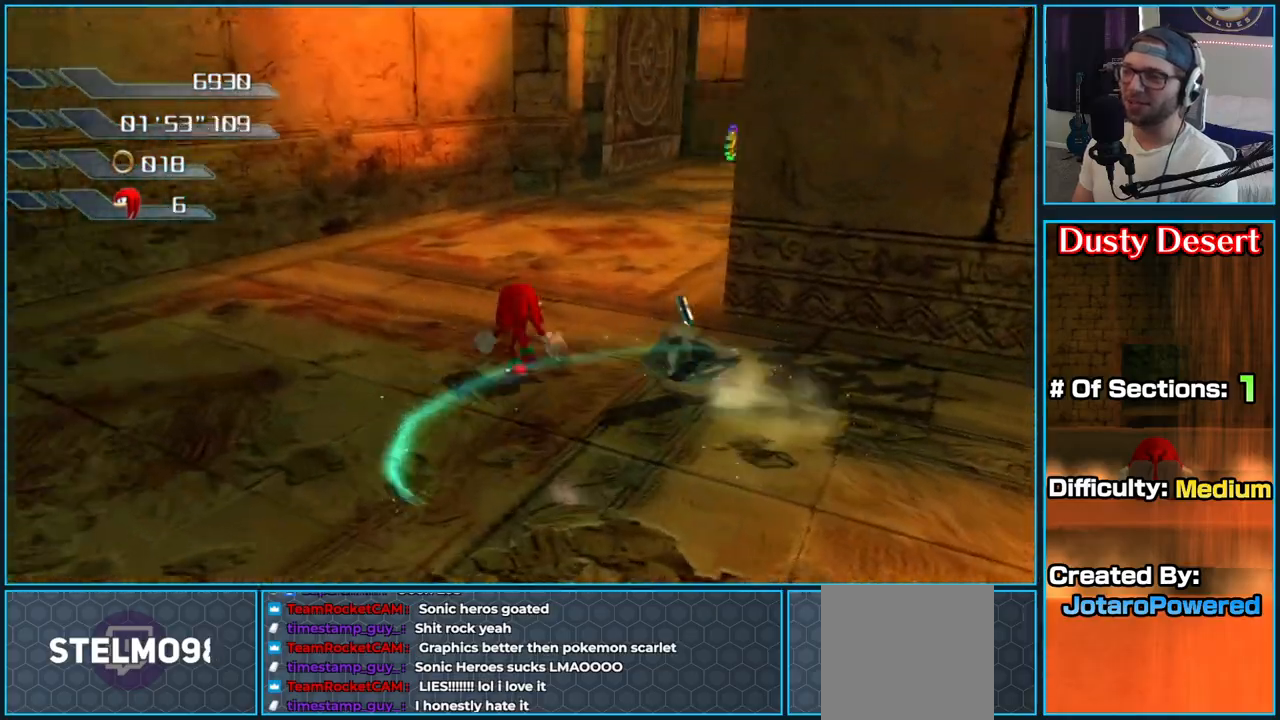
Gameplay with a controller (Xbox layout); each line is a JSON object with the inputs held at the frame after it. "button_events" lists button changes between this image and that frame as [ms after this image, input, new state], when the widget could be followed in between (sticks are given only as held states).
{"buttons": [], "left_stick": "up", "right_stick": "left", "button_events": []}
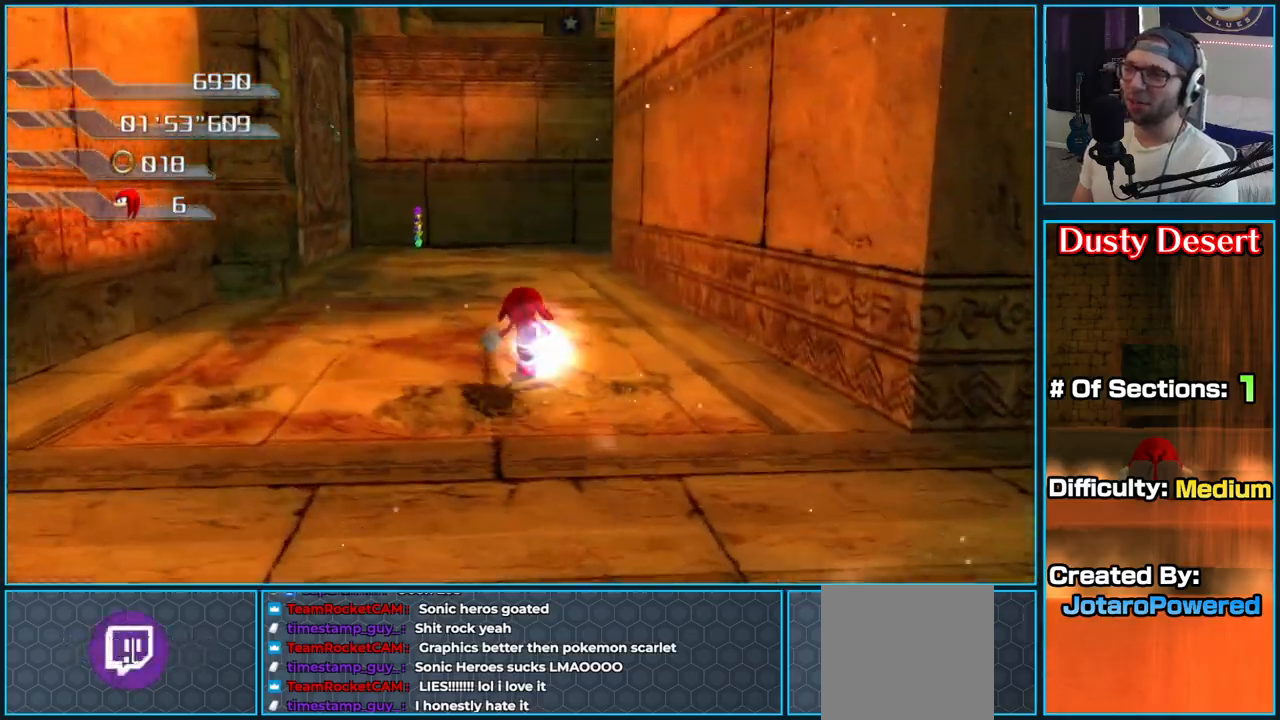
{"buttons": [], "left_stick": "up", "right_stick": "left", "button_events": []}
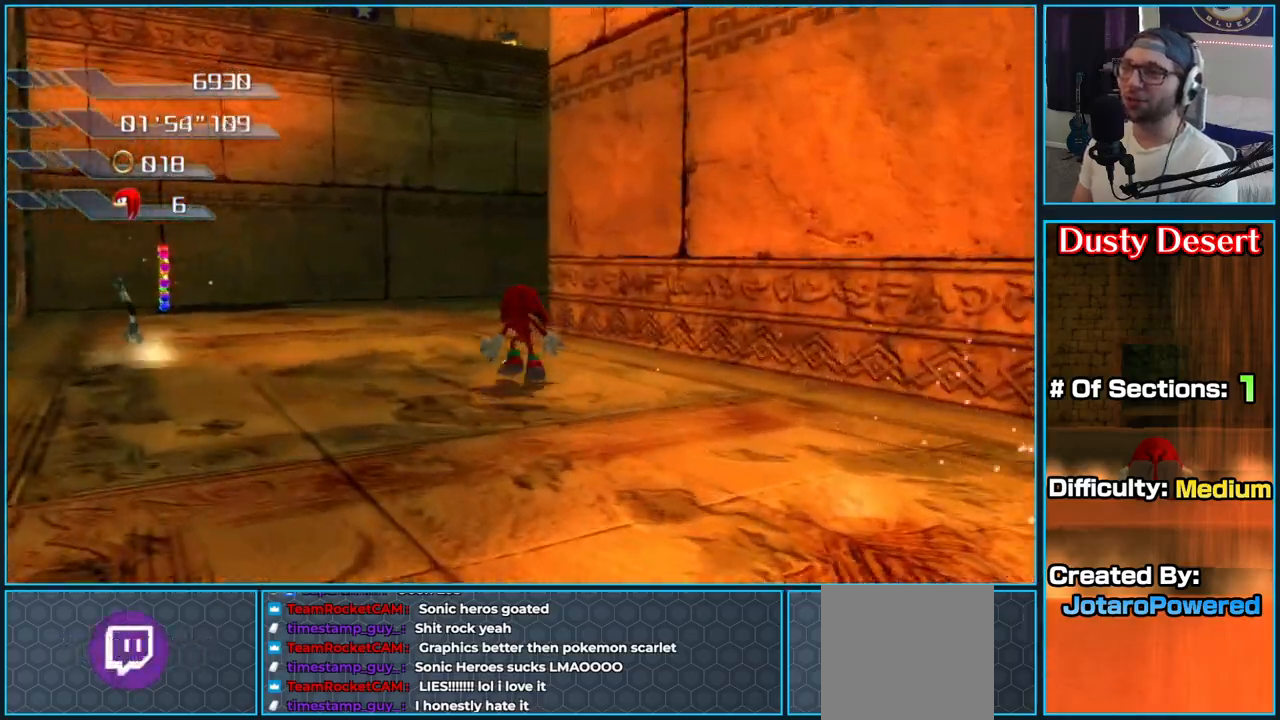
{"buttons": [], "left_stick": "up-right", "right_stick": "left", "button_events": []}
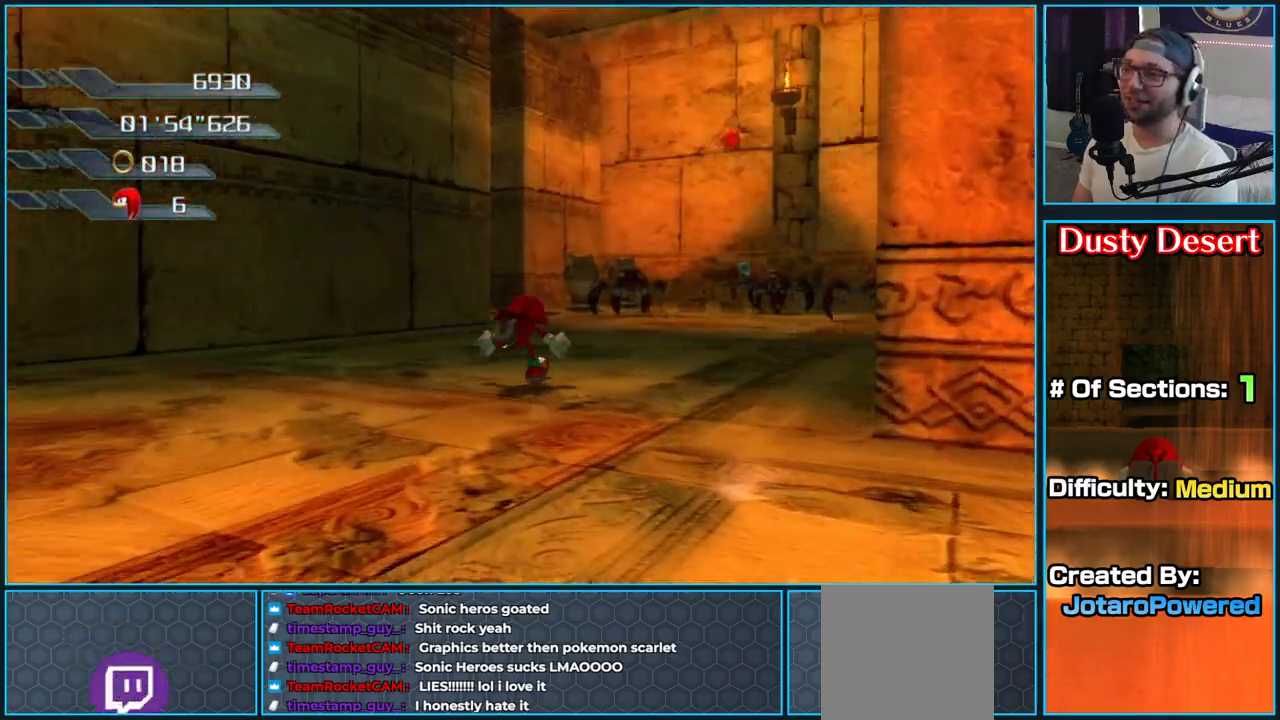
{"buttons": ["X"], "left_stick": "up", "right_stick": "center", "button_events": [[450, "X", "down"]]}
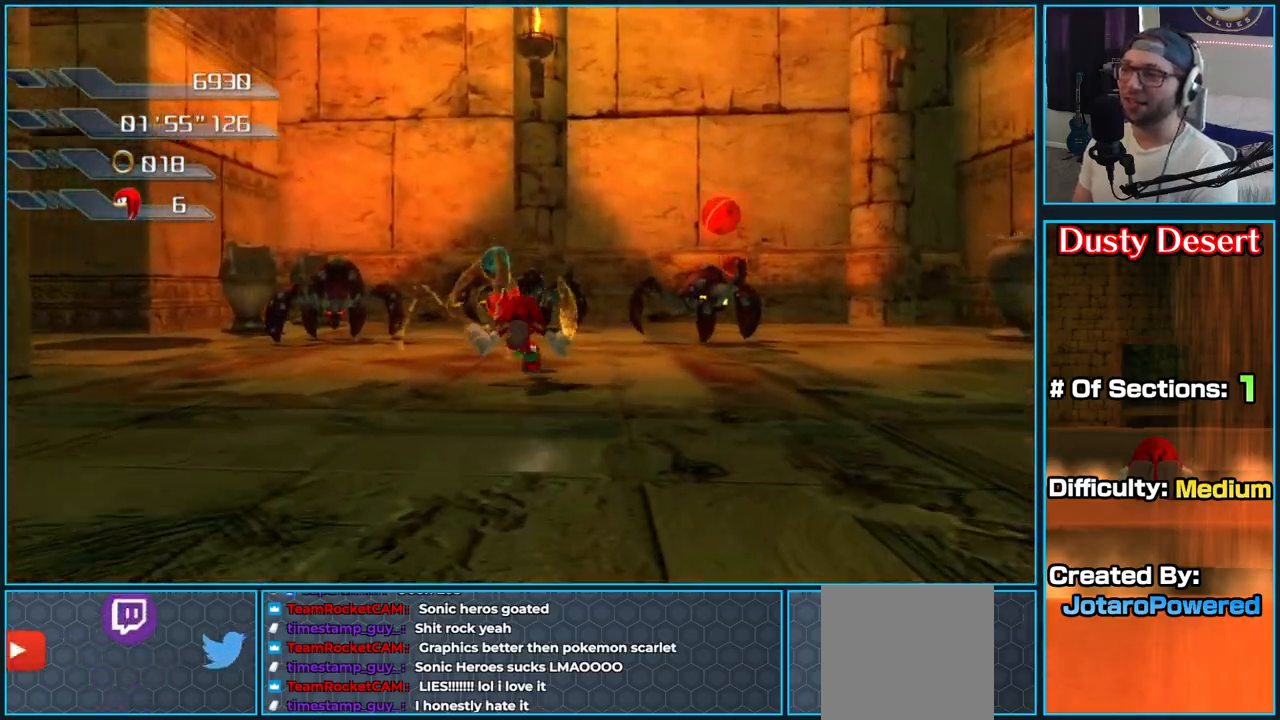
{"buttons": ["X"], "left_stick": "left", "right_stick": "center", "button_events": [[33, "X", "up"], [117, "X", "down"], [217, "X", "up"], [283, "X", "down"], [400, "X", "up"], [467, "X", "down"]]}
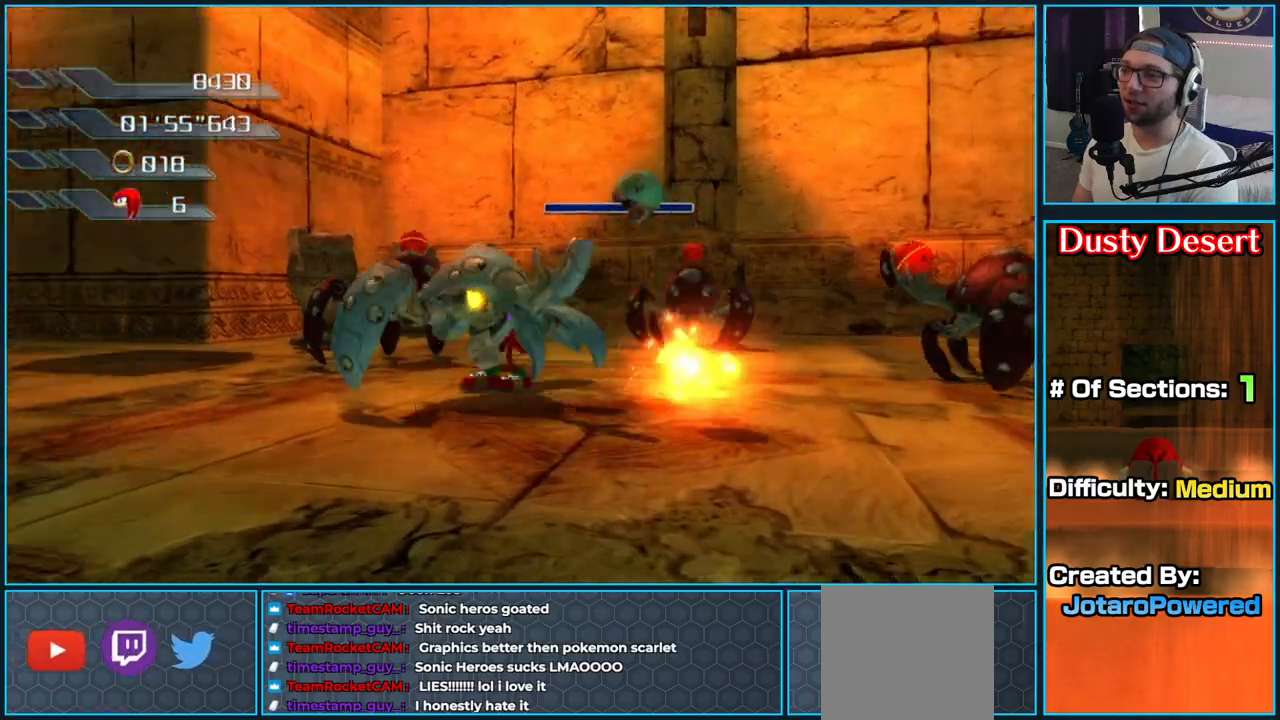
{"buttons": [], "left_stick": "right", "right_stick": "center", "button_events": [[83, "X", "up"], [133, "X", "down"], [267, "X", "up"], [333, "X", "down"], [450, "X", "up"]]}
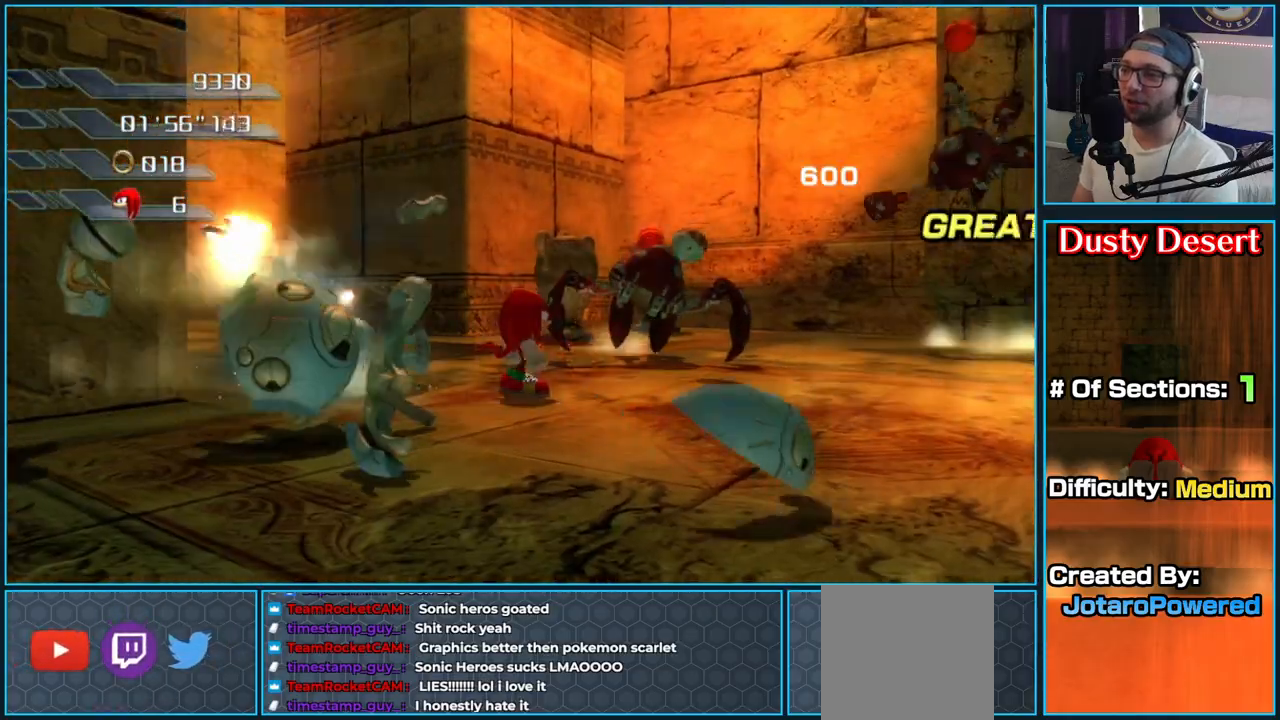
{"buttons": [], "left_stick": "right", "right_stick": "center", "button_events": []}
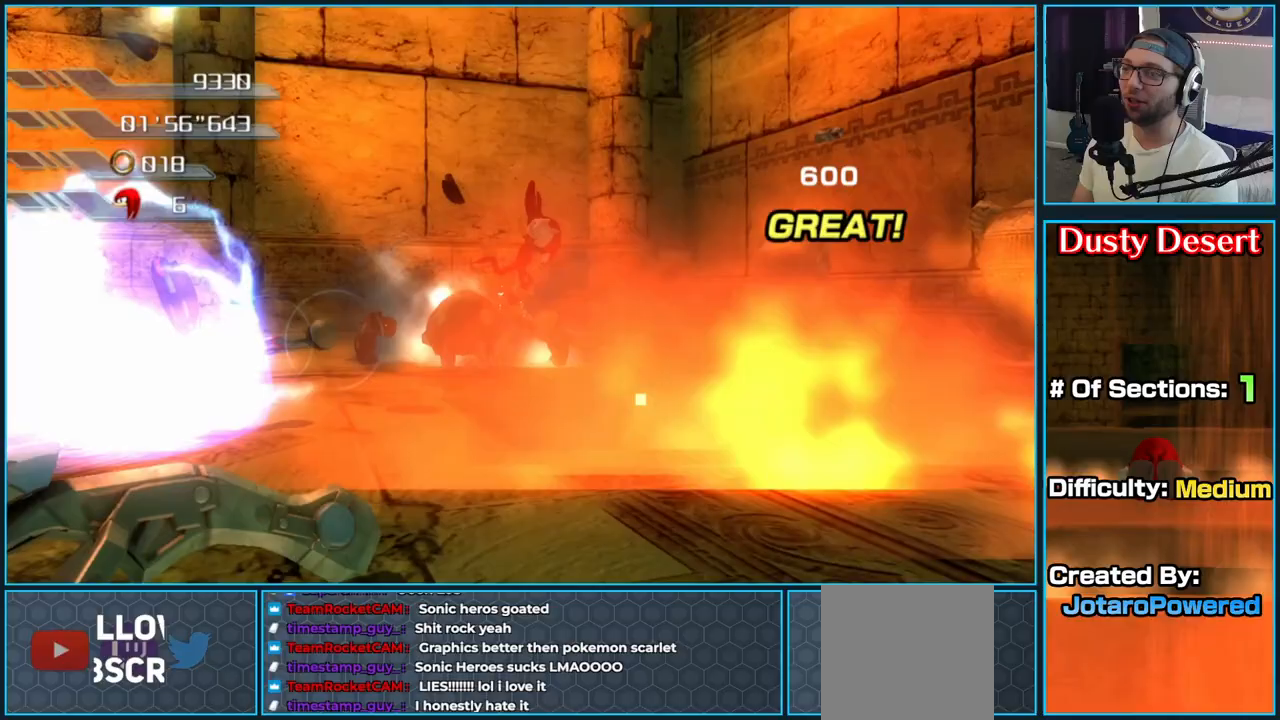
{"buttons": [], "left_stick": "up", "right_stick": "right", "button_events": []}
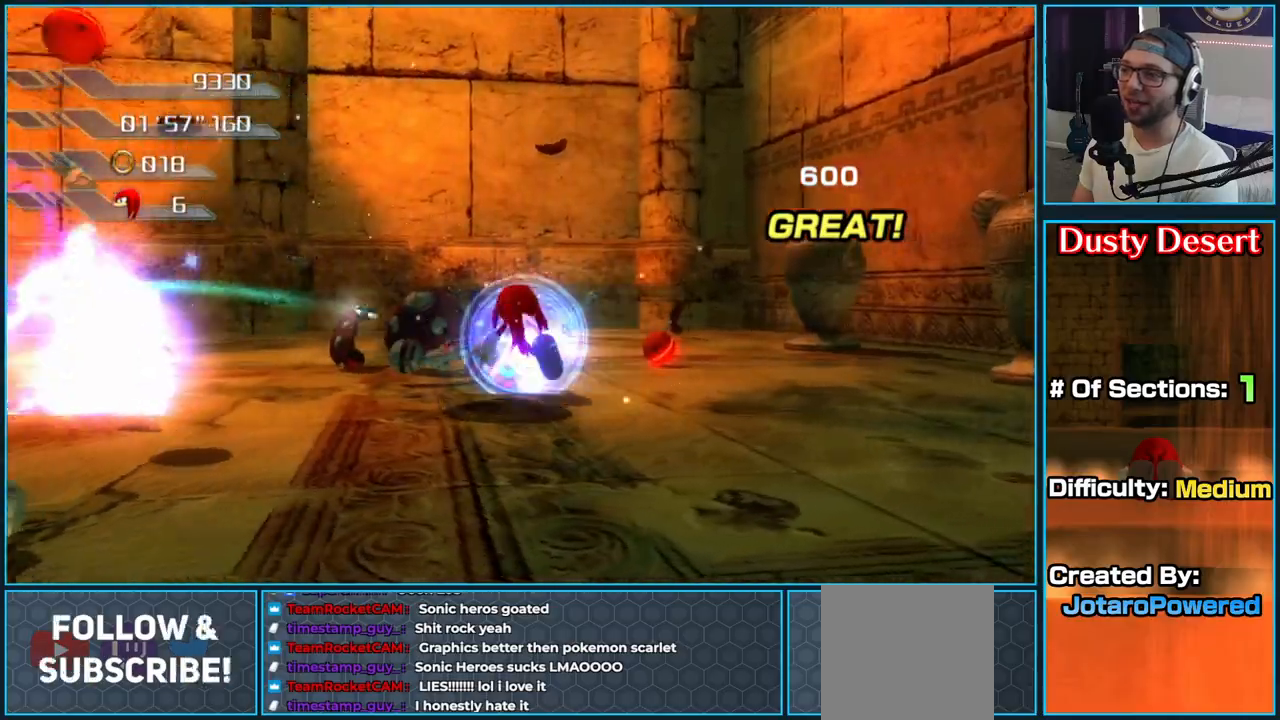
{"buttons": [], "left_stick": "up-left", "right_stick": "right", "button_events": []}
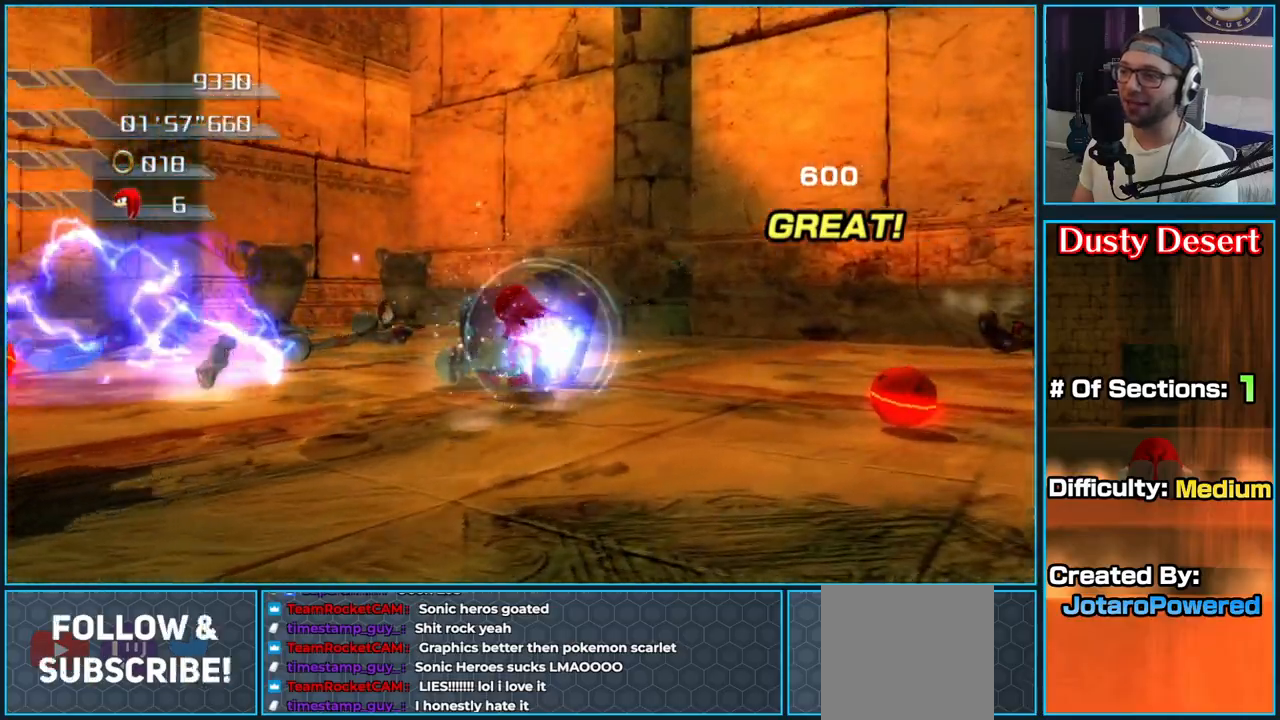
{"buttons": [], "left_stick": "up", "right_stick": "right", "button_events": []}
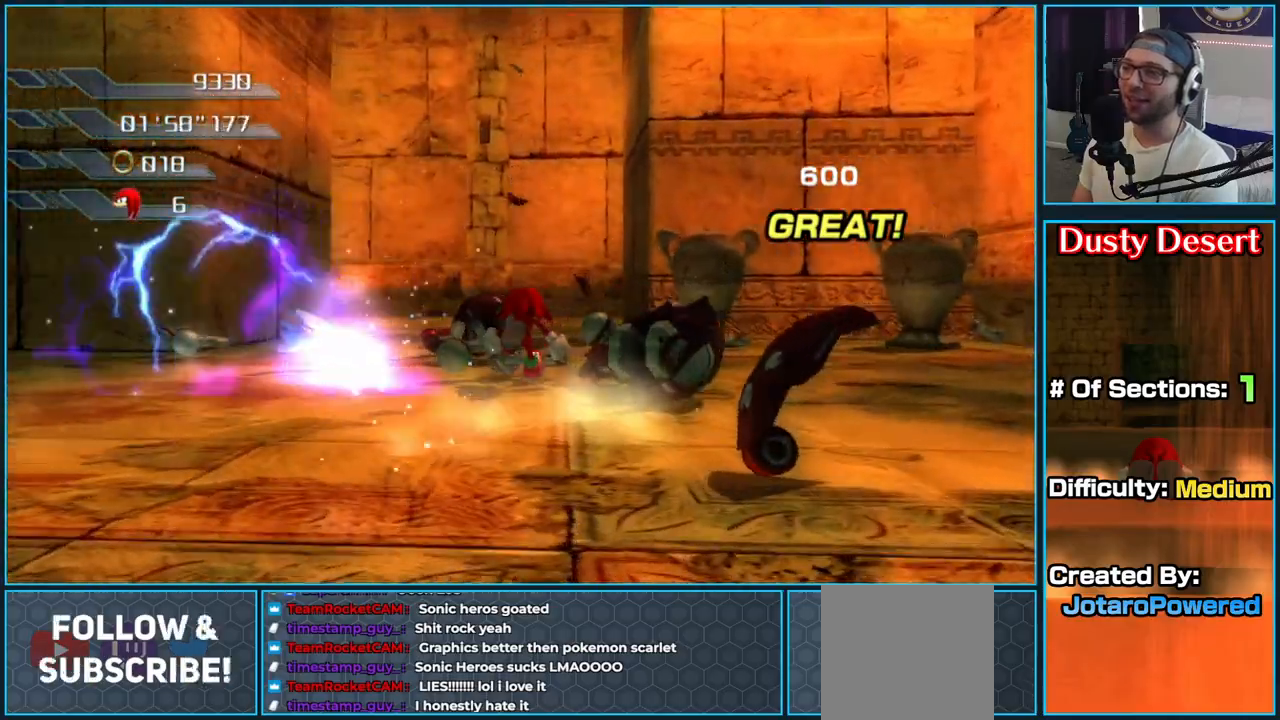
{"buttons": [], "left_stick": "up-right", "right_stick": "down-right", "button_events": []}
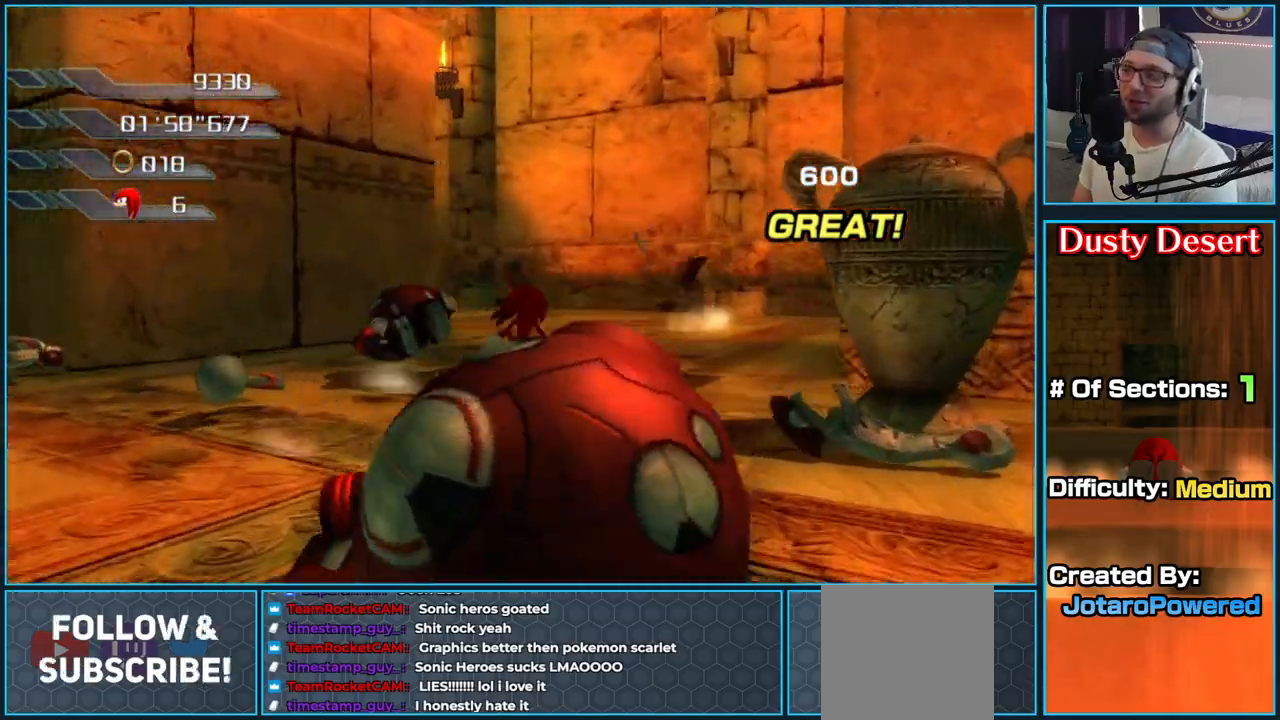
{"buttons": [], "left_stick": "up", "right_stick": "down-right", "button_events": []}
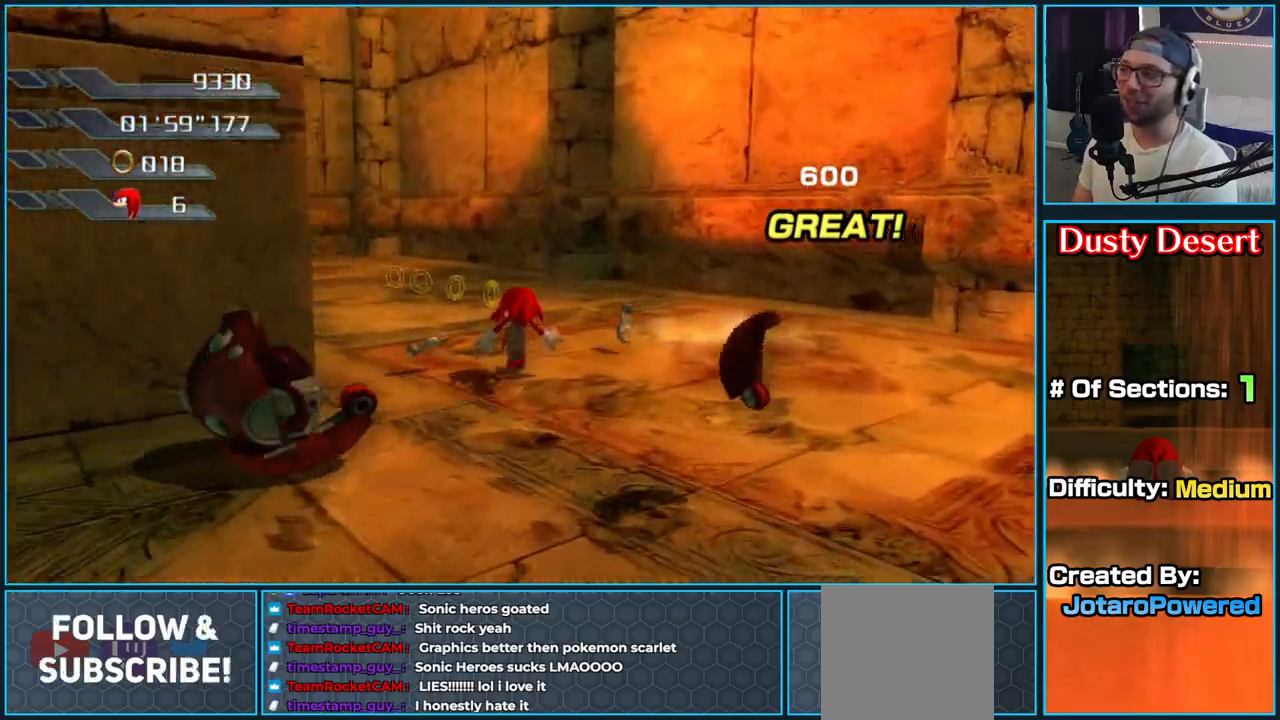
{"buttons": [], "left_stick": "up-left", "right_stick": "down-right", "button_events": []}
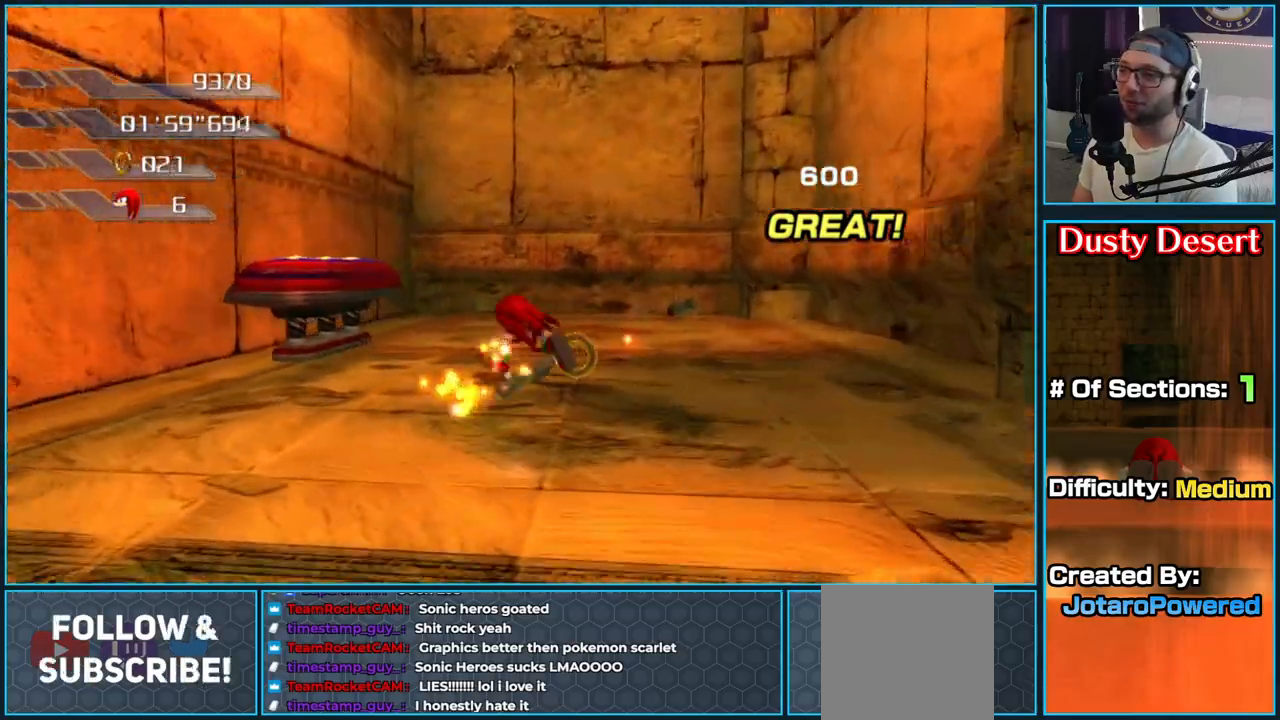
{"buttons": [], "left_stick": "up", "right_stick": "down-right", "button_events": []}
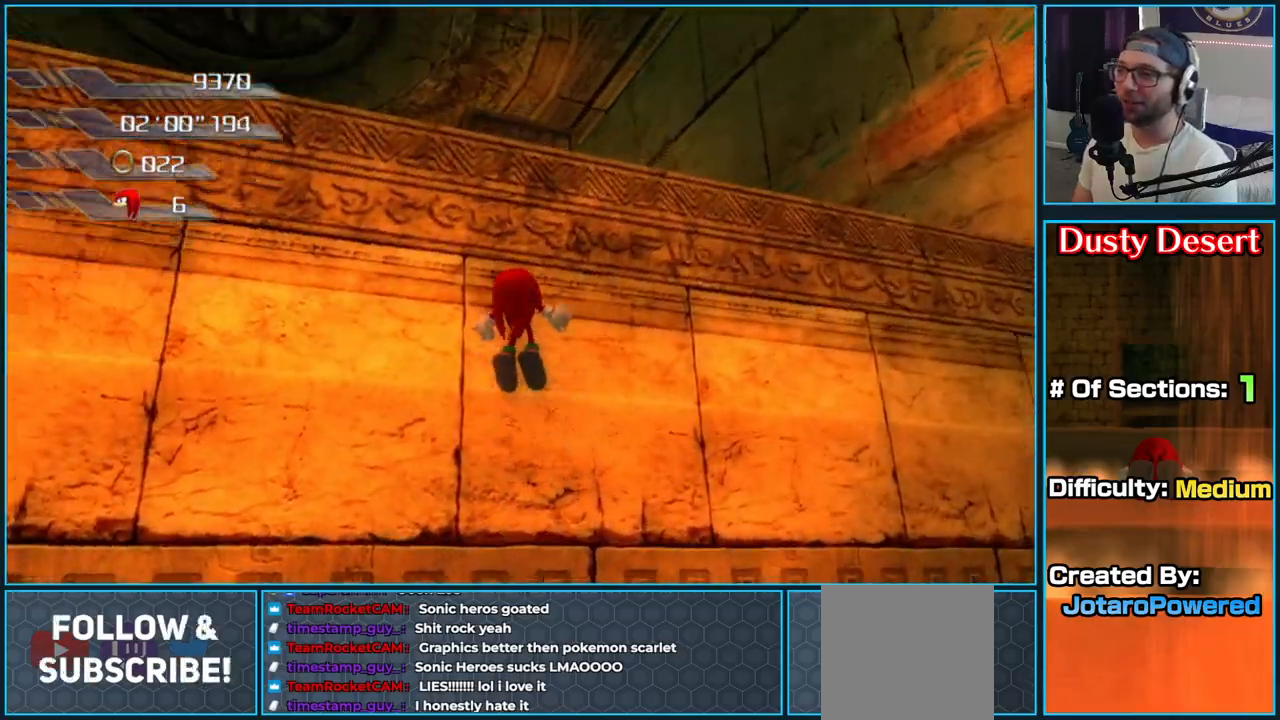
{"buttons": [], "left_stick": "up-right", "right_stick": "down-right", "button_events": []}
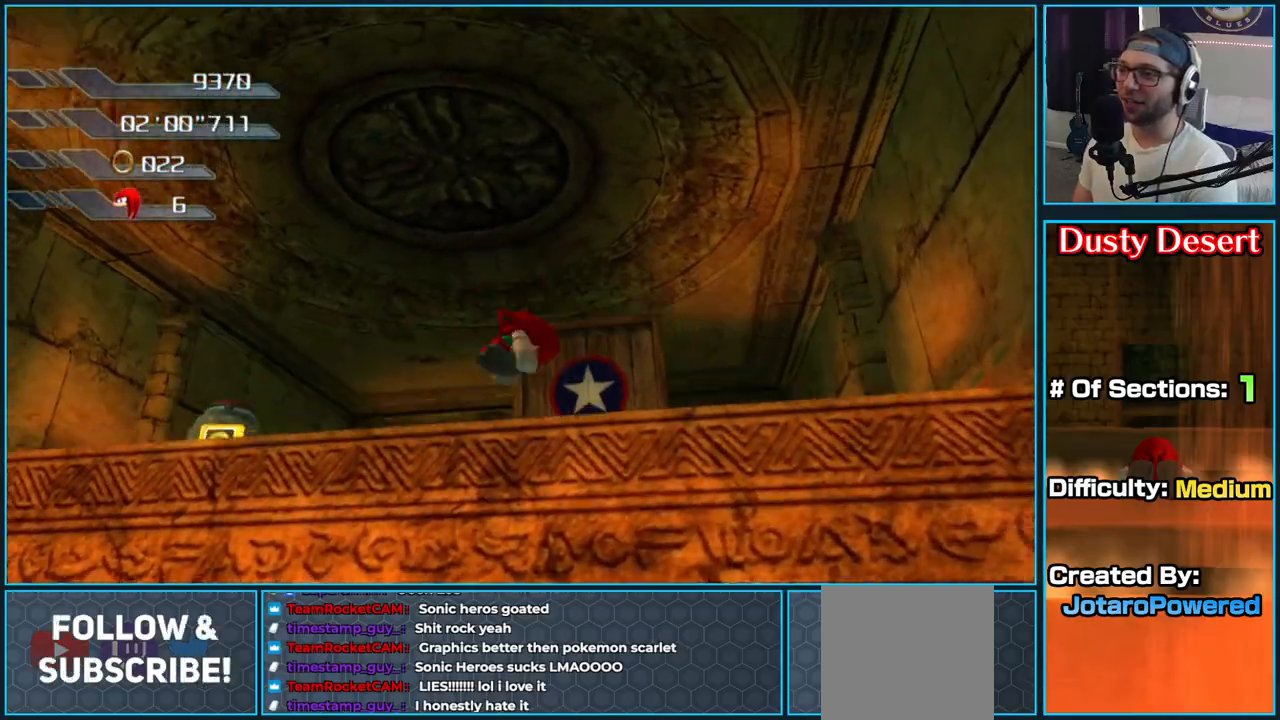
{"buttons": [], "left_stick": "center", "right_stick": "down-right", "button_events": []}
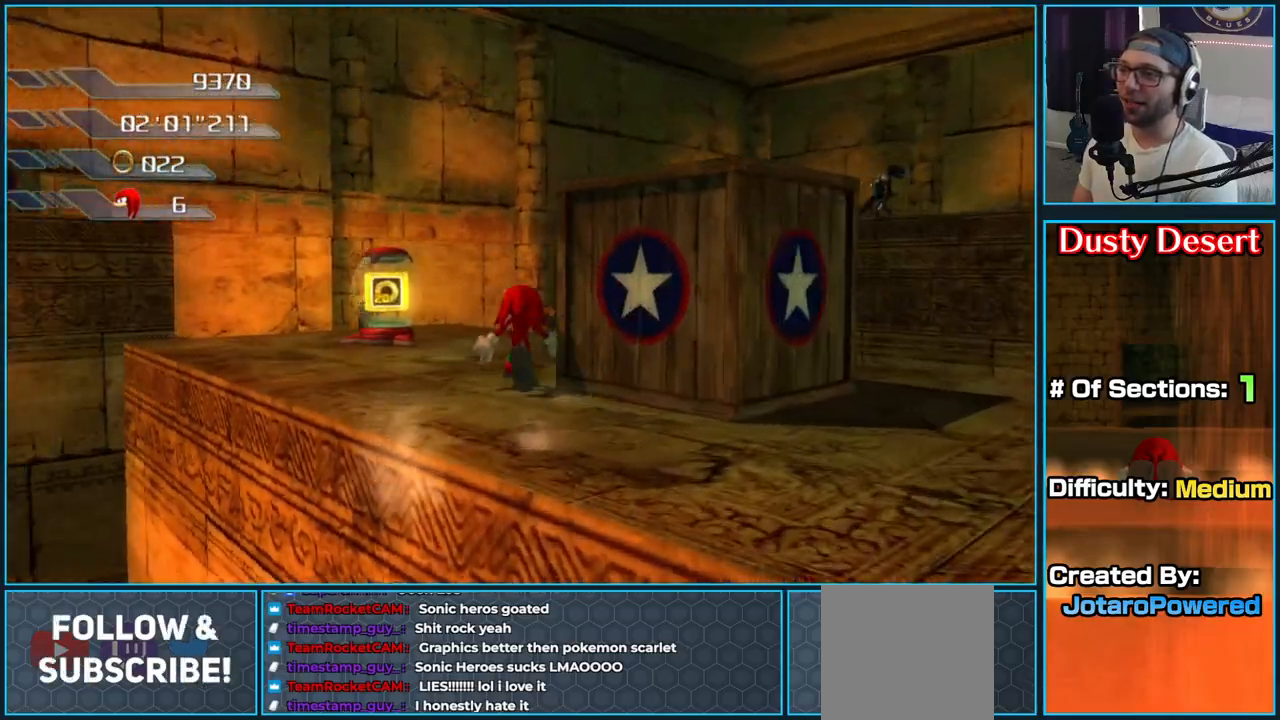
{"buttons": [], "left_stick": "up", "right_stick": "center", "button_events": []}
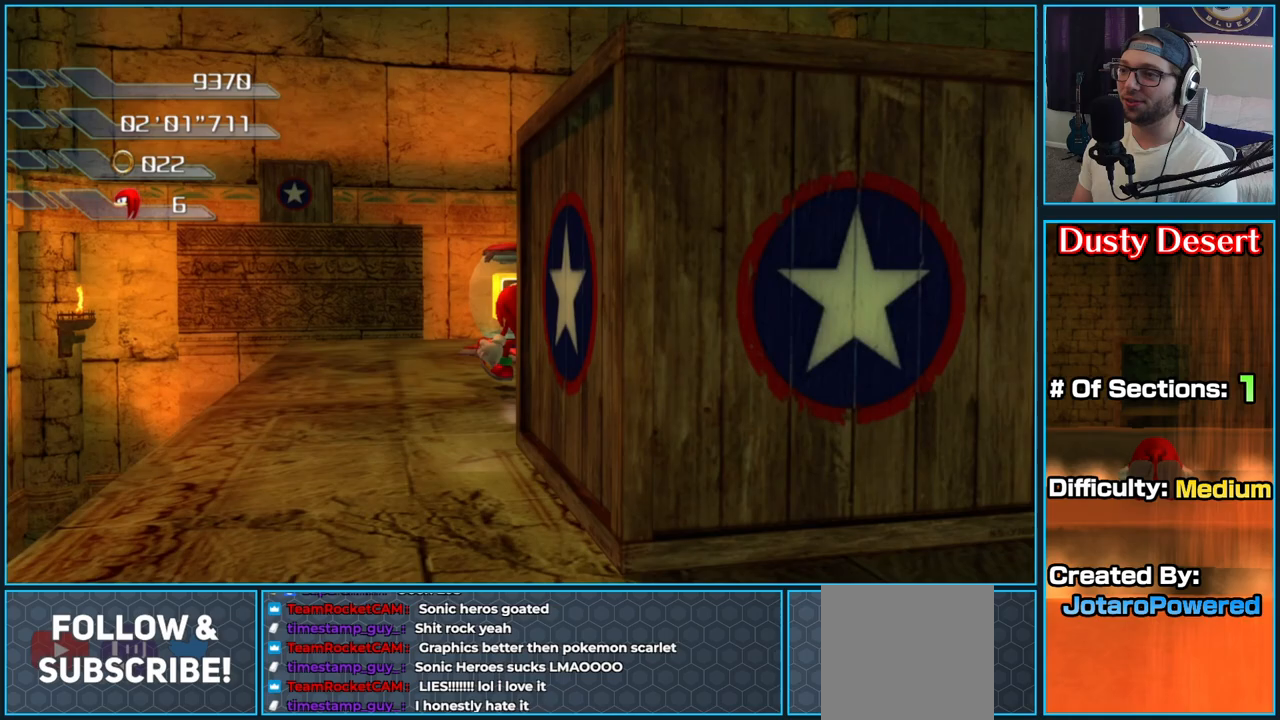
{"buttons": ["A"], "left_stick": "up-left", "right_stick": "center", "button_events": [[367, "A", "down"]]}
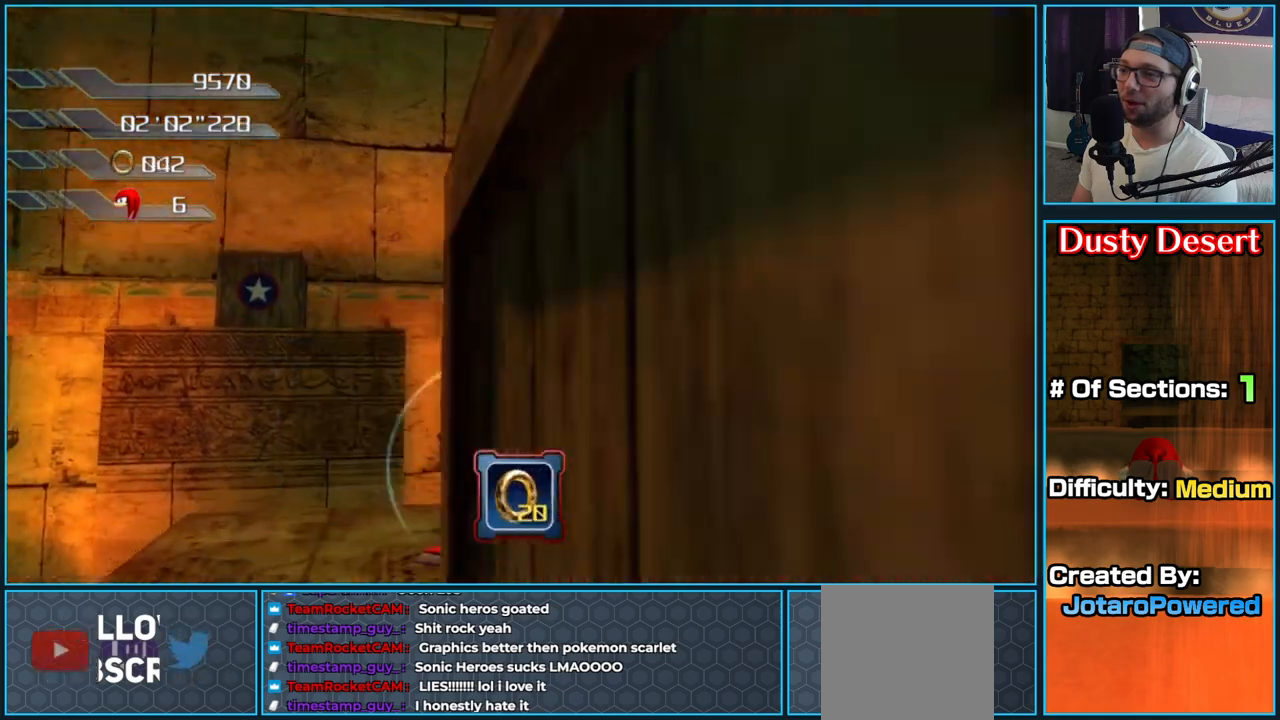
{"buttons": ["A"], "left_stick": "up", "right_stick": "center", "button_events": []}
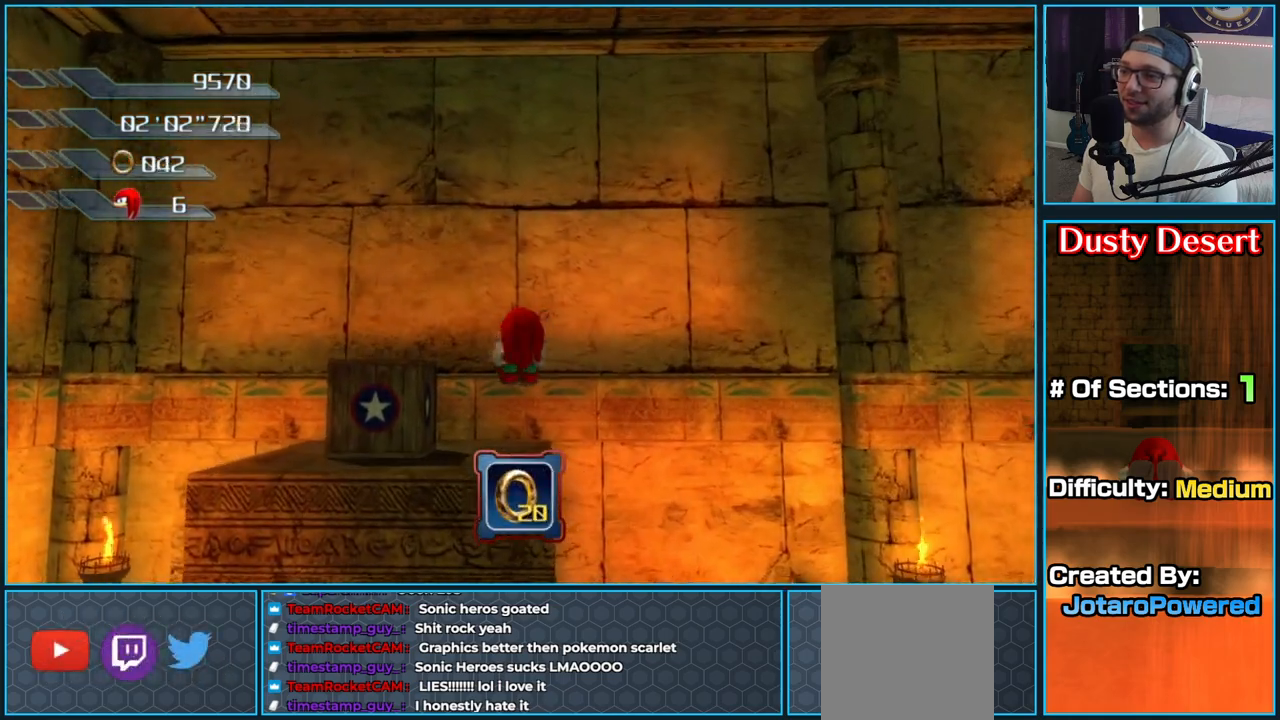
{"buttons": [], "left_stick": "up", "right_stick": "center", "button_events": [[317, "A", "up"]]}
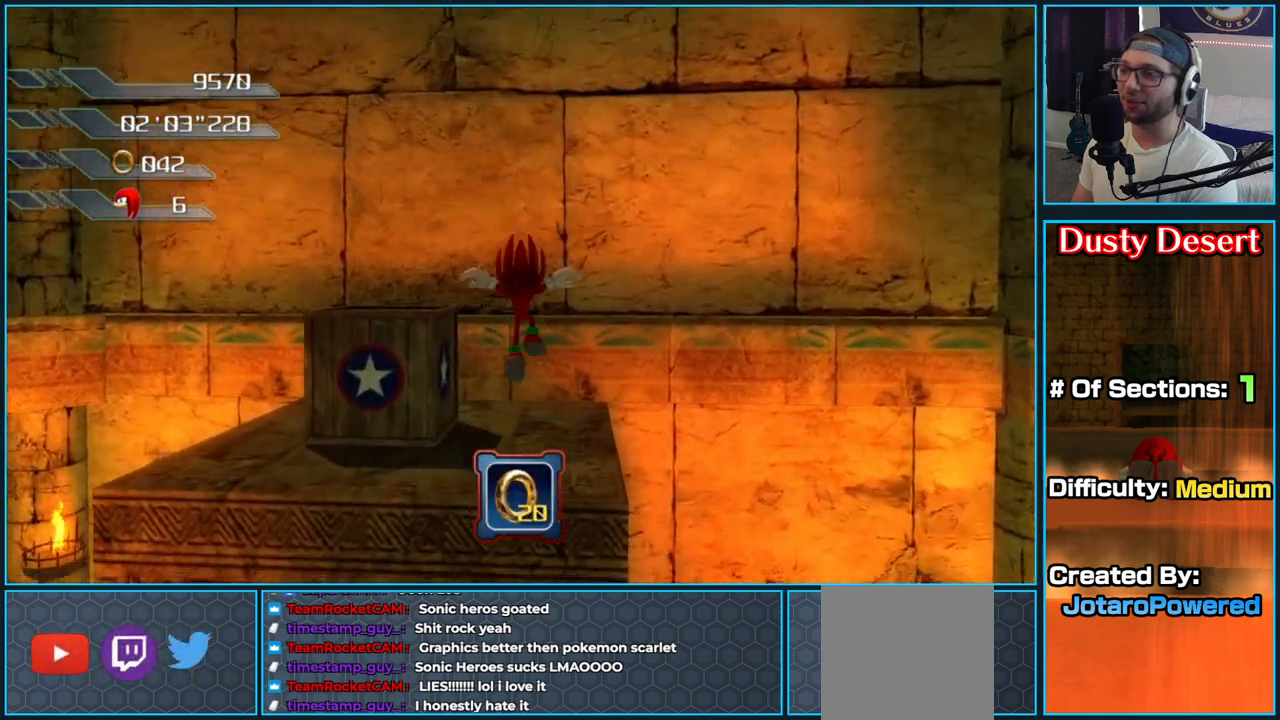
{"buttons": ["A"], "left_stick": "right", "right_stick": "center", "button_events": [[383, "A", "down"]]}
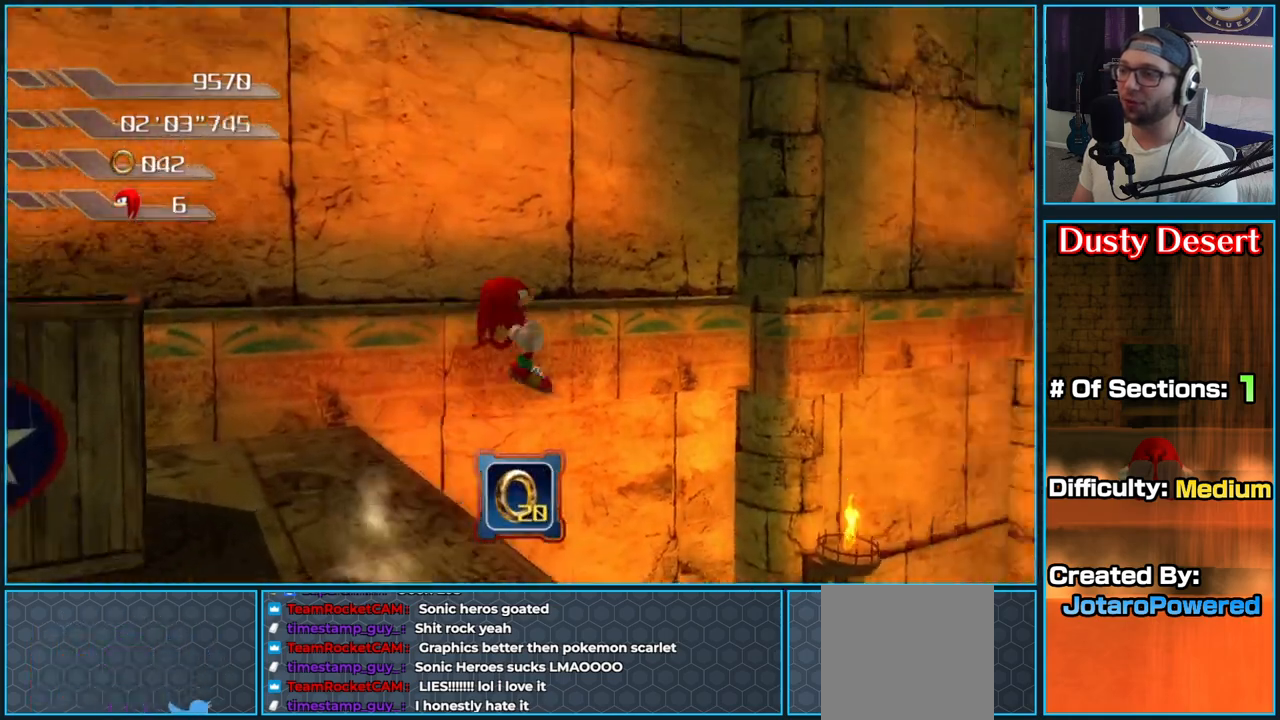
{"buttons": ["A"], "left_stick": "up-right", "right_stick": "center", "button_events": []}
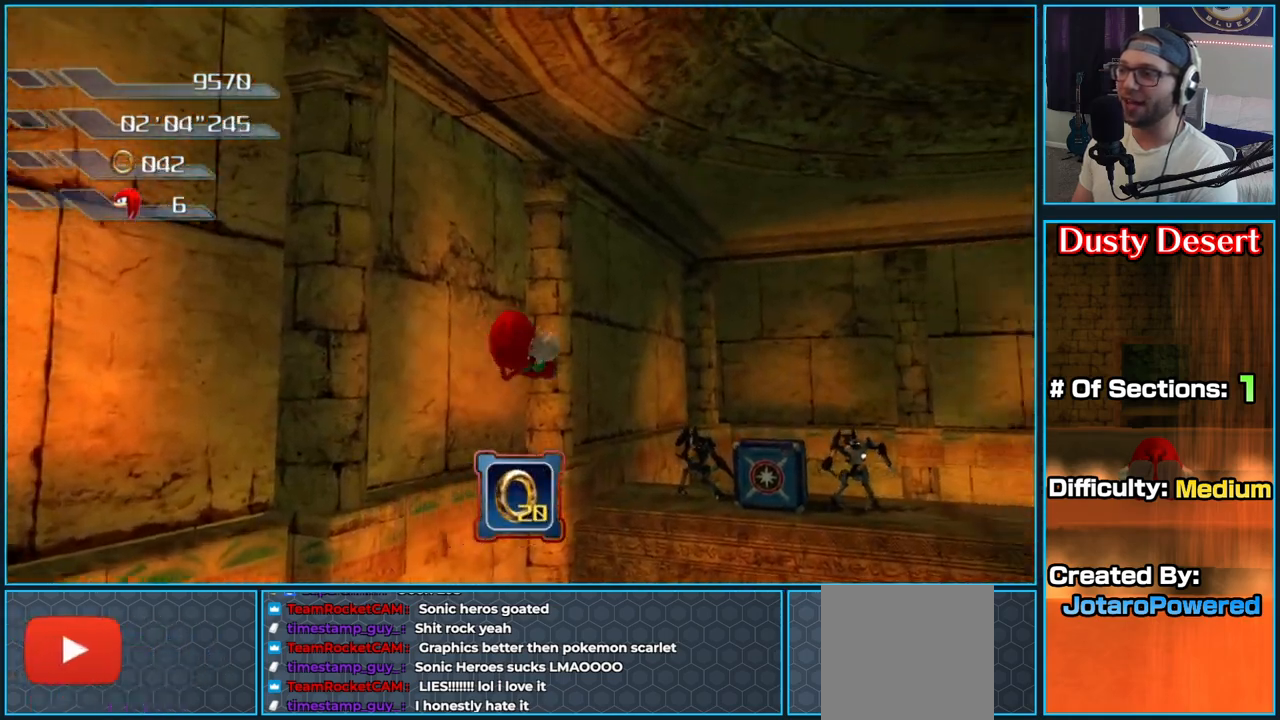
{"buttons": ["A"], "left_stick": "up-right", "right_stick": "center", "button_events": [[67, "A", "up"], [133, "A", "down"]]}
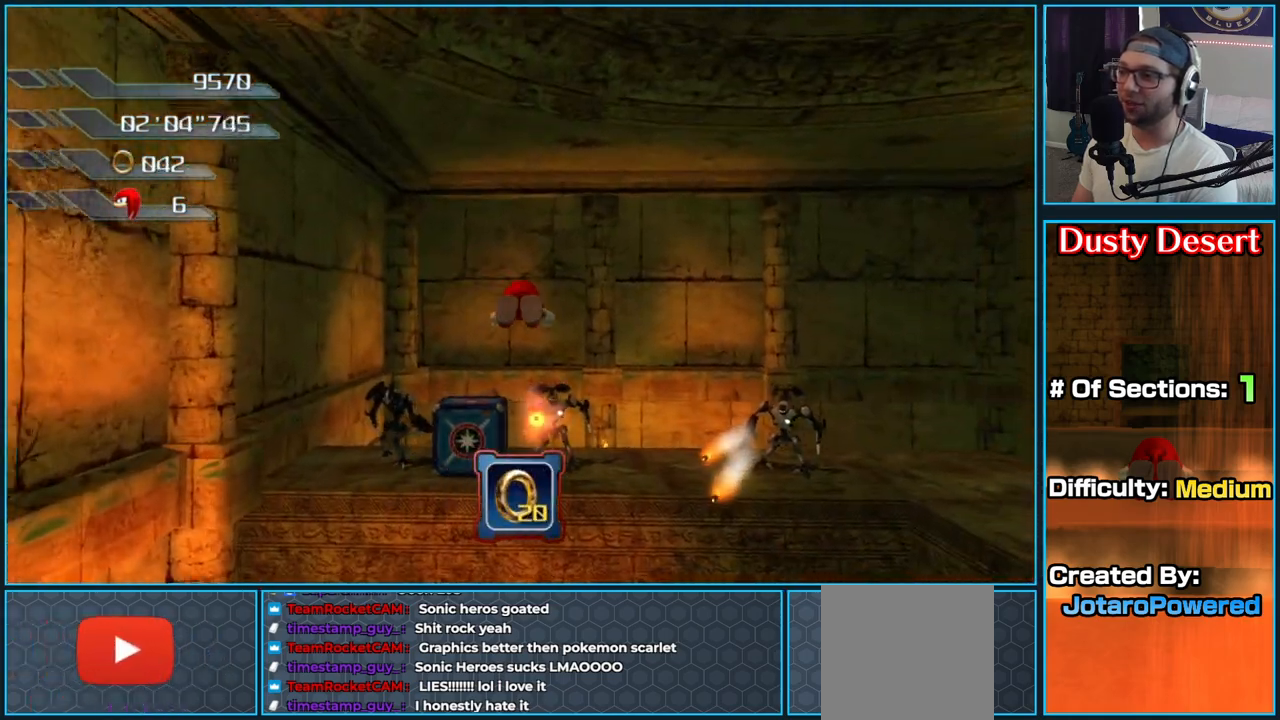
{"buttons": ["A"], "left_stick": "up", "right_stick": "center", "button_events": []}
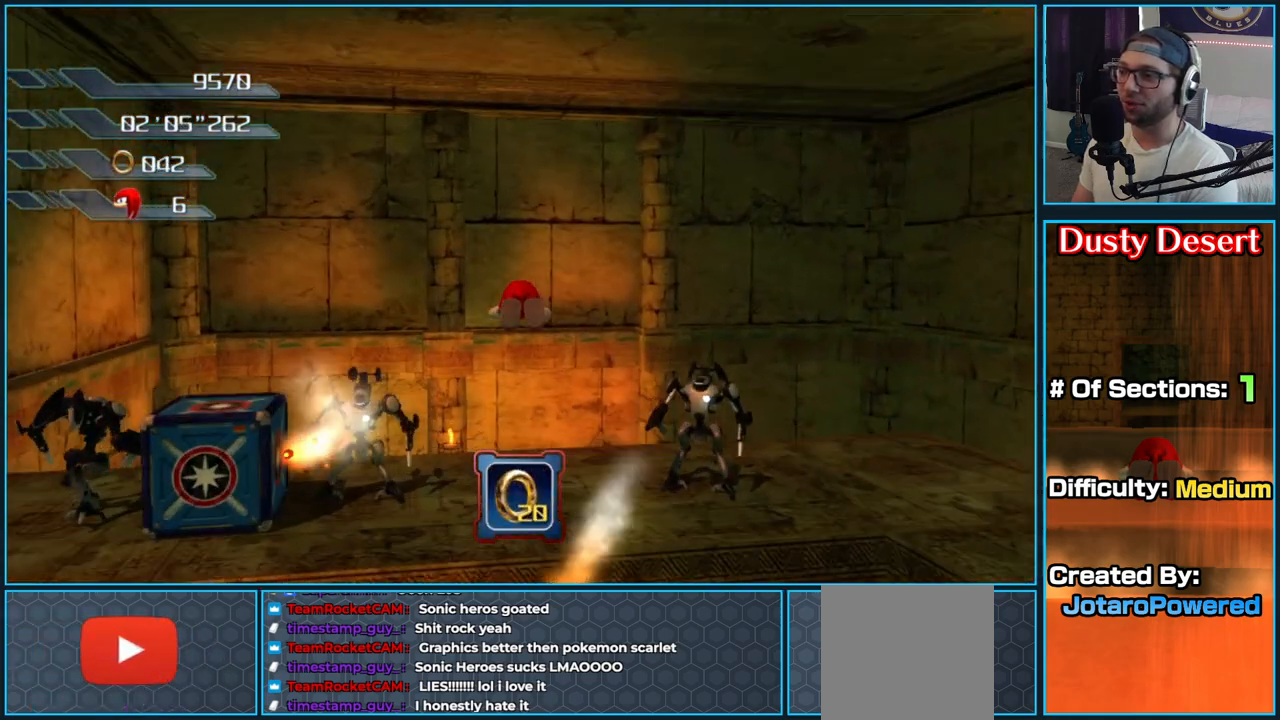
{"buttons": ["X"], "left_stick": "up", "right_stick": "center", "button_events": [[117, "A", "up"], [250, "X", "down"]]}
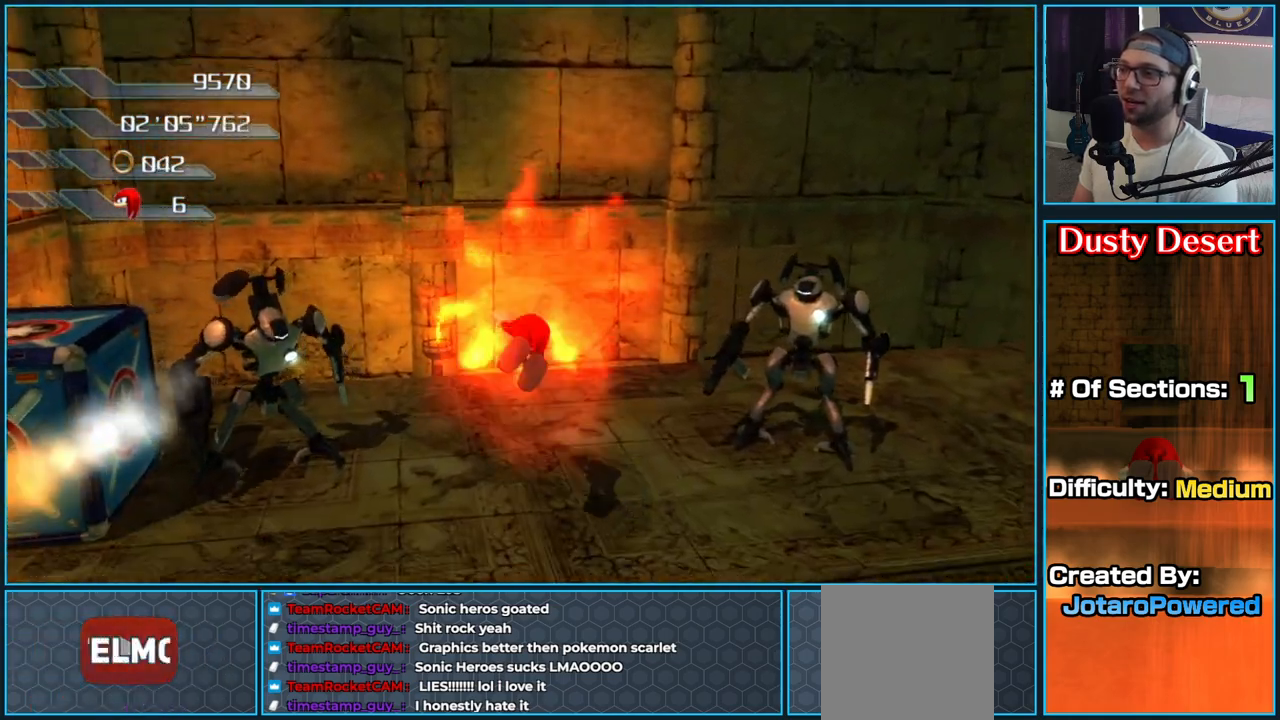
{"buttons": [], "left_stick": "center", "right_stick": "center", "button_events": [[500, "X", "up"]]}
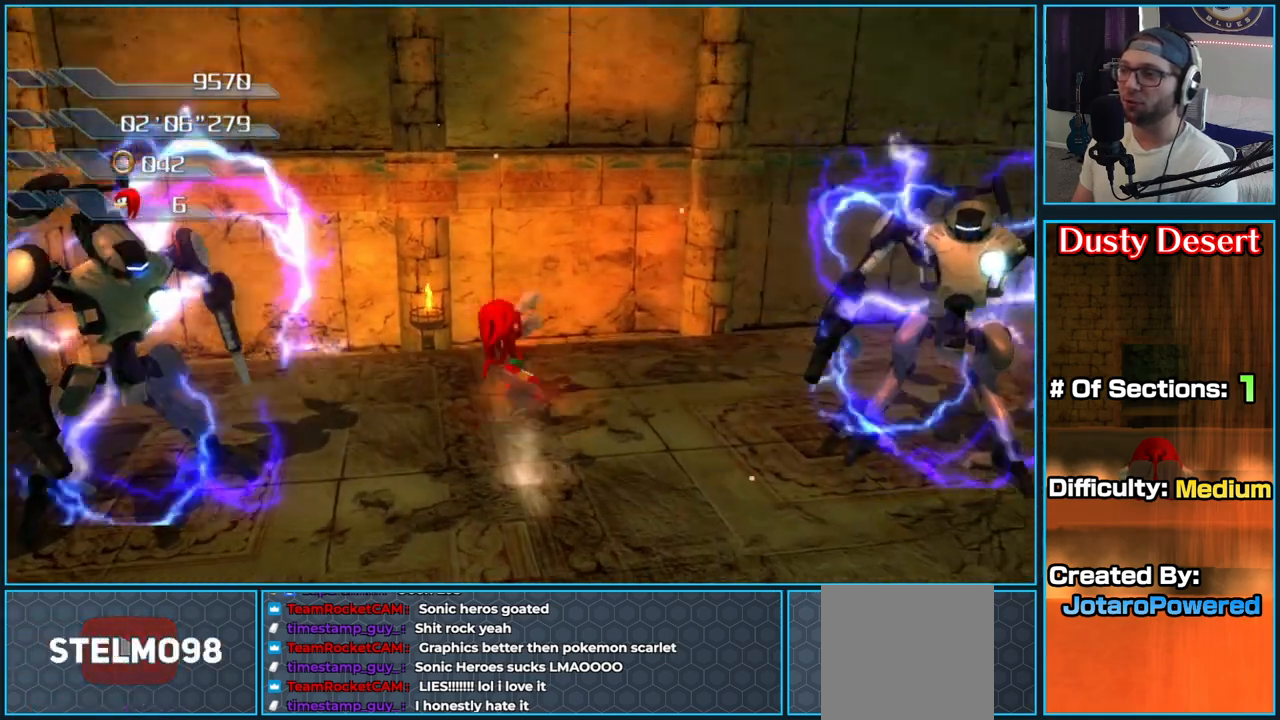
{"buttons": [], "left_stick": "down", "right_stick": "right", "button_events": []}
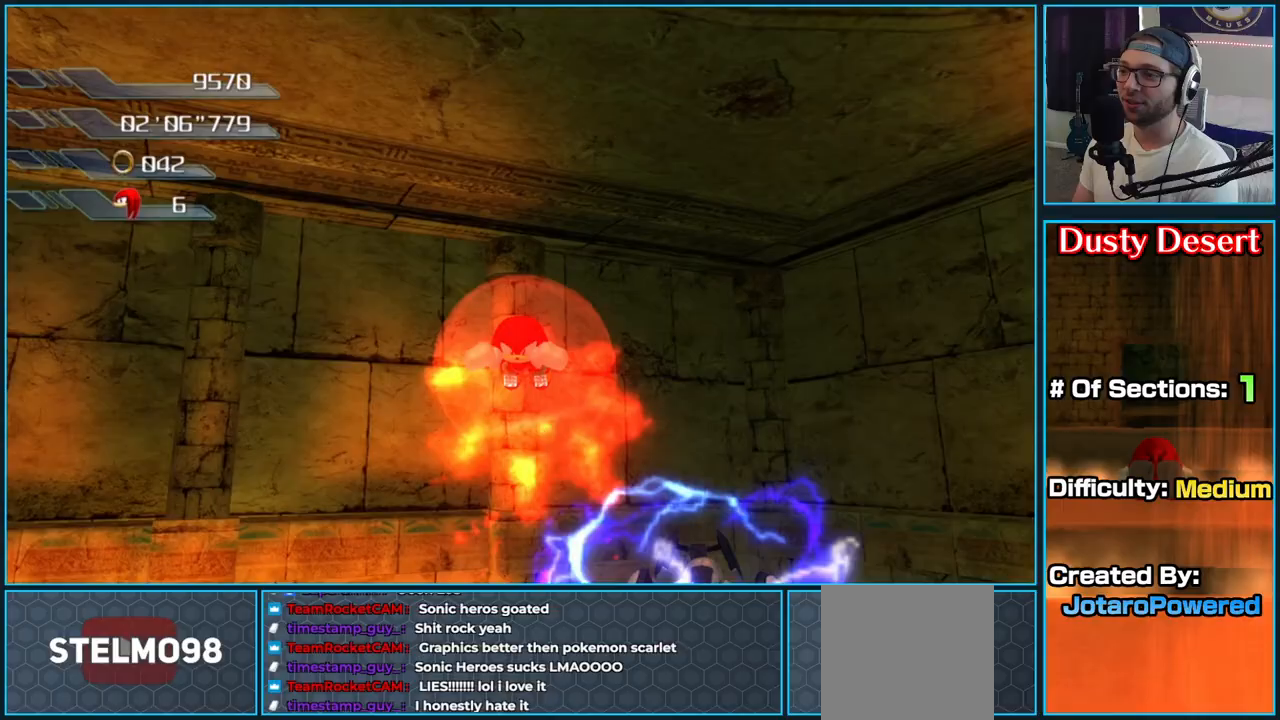
{"buttons": [], "left_stick": "right", "right_stick": "right", "button_events": []}
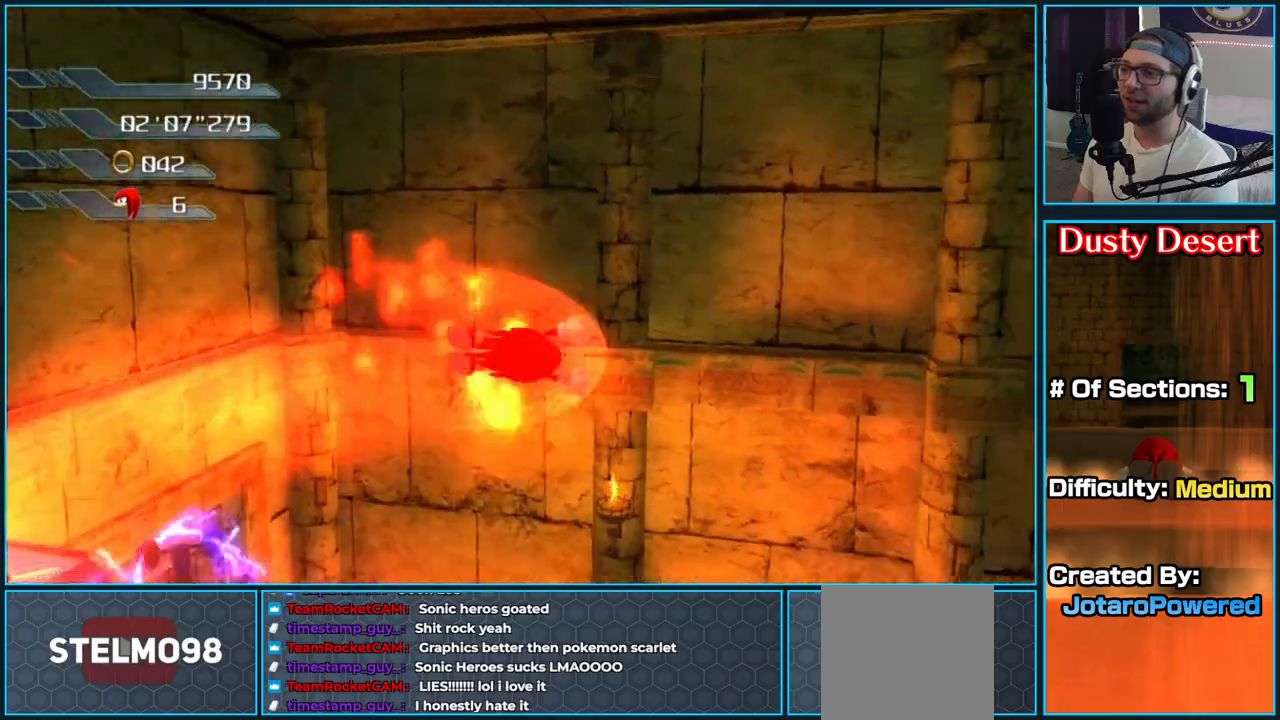
{"buttons": [], "left_stick": "right", "right_stick": "right", "button_events": []}